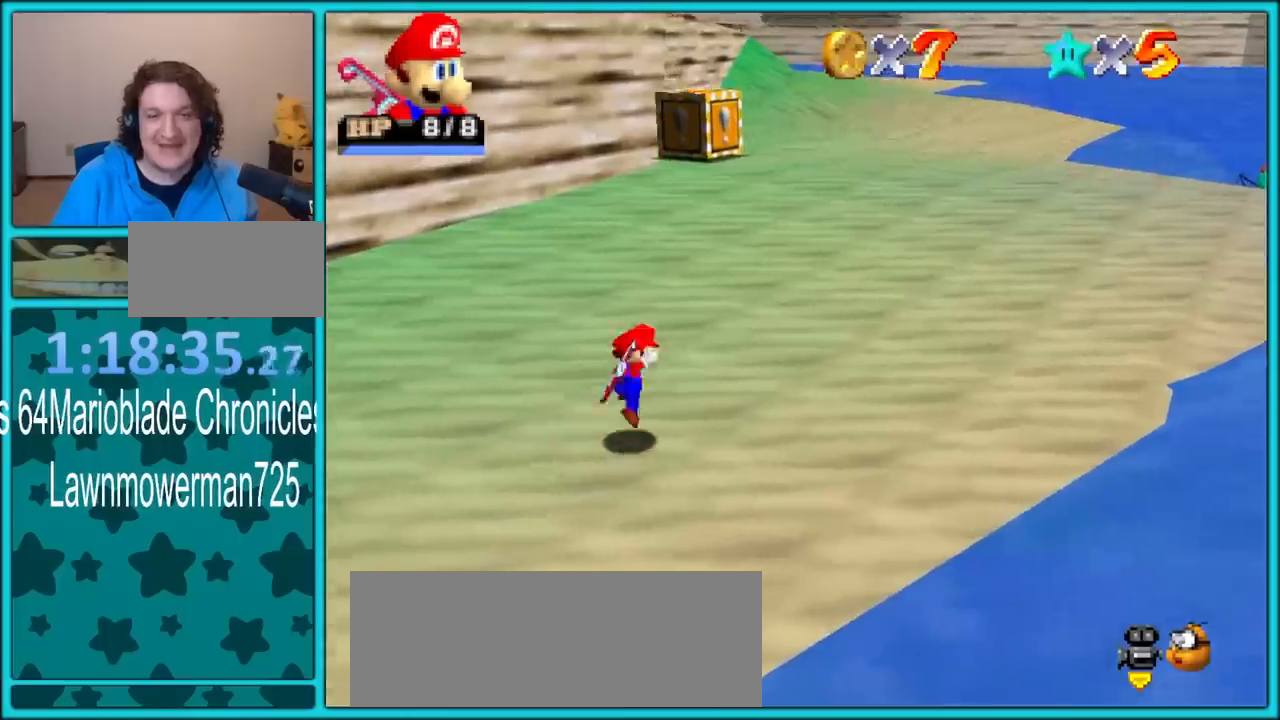
Gameplay with a controller (Nintendo layout); each line is a JSON object with the inputs held at the frame after it. "button_events" lists button changes between this image and that frame as [ms after this image, input, new state], when the widget could be followed in between (sticks are given only as held states). Not read: L1 L3 R3.
{"buttons": [], "left_stick": "right", "button_events": [[383, "A", "up"]]}
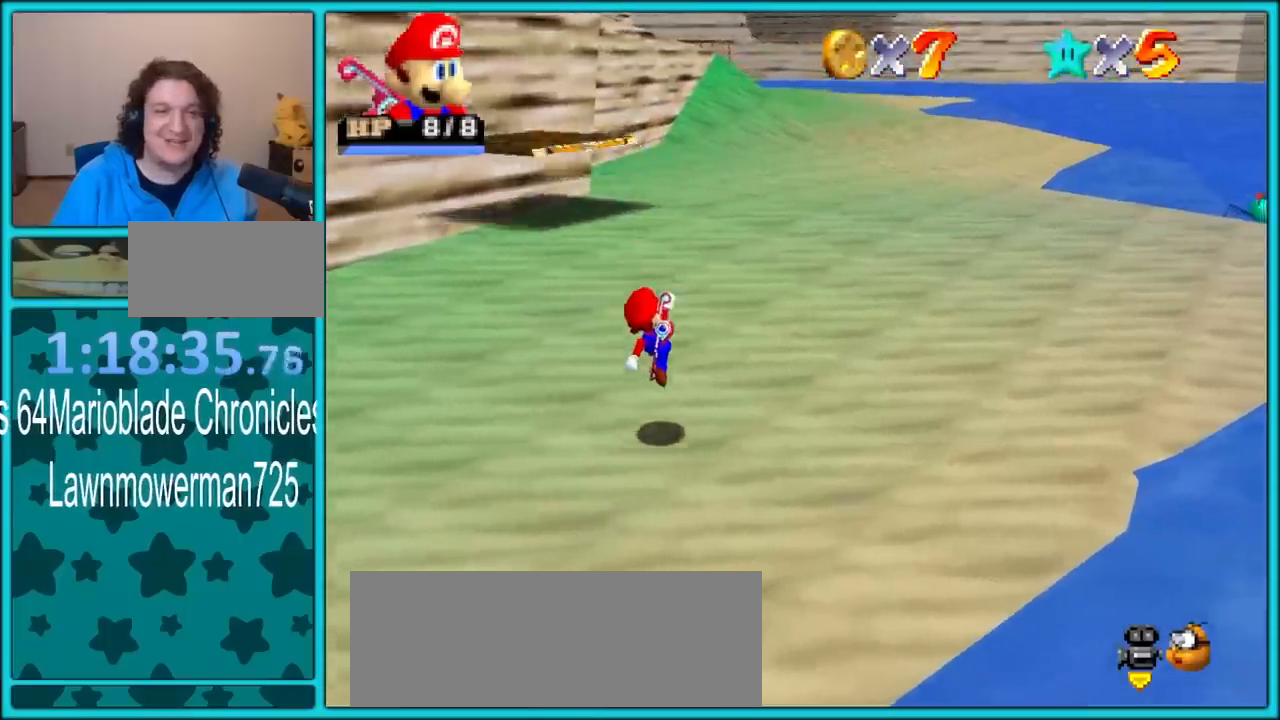
{"buttons": [], "left_stick": "down-left", "button_events": [[33, "C_DOWN", "down"], [33, "C_RIGHT", "down"], [100, "C_DOWN", "up"], [150, "C_RIGHT", "up"], [333, "C_RIGHT", "down"], [450, "C_RIGHT", "up"]]}
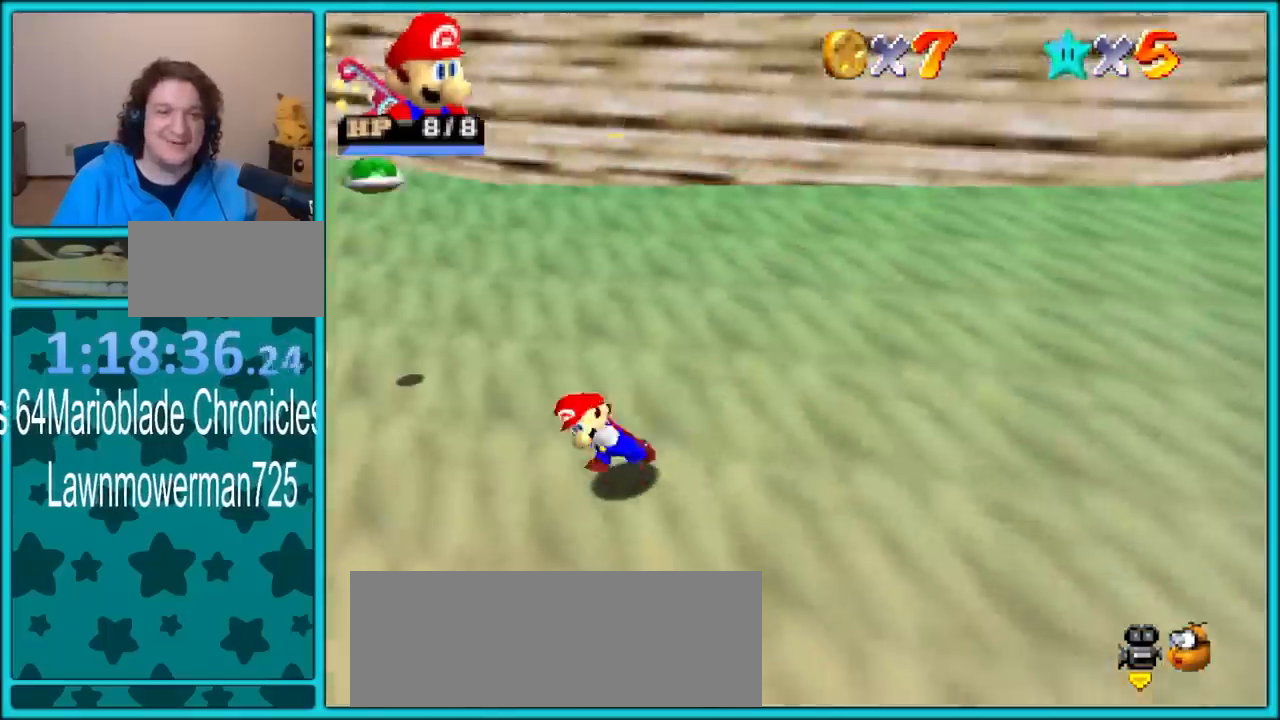
{"buttons": [], "left_stick": "up", "button_events": []}
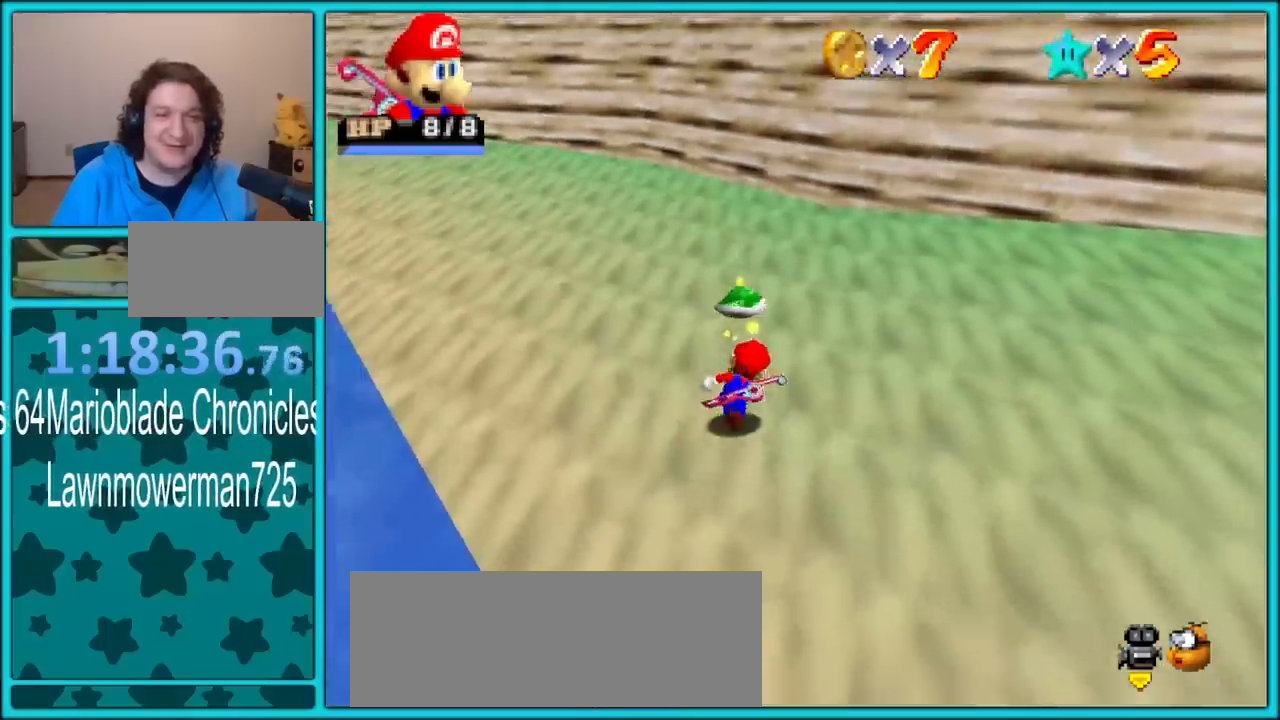
{"buttons": ["R1"], "left_stick": "up-left", "button_events": [[483, "R1", "down"]]}
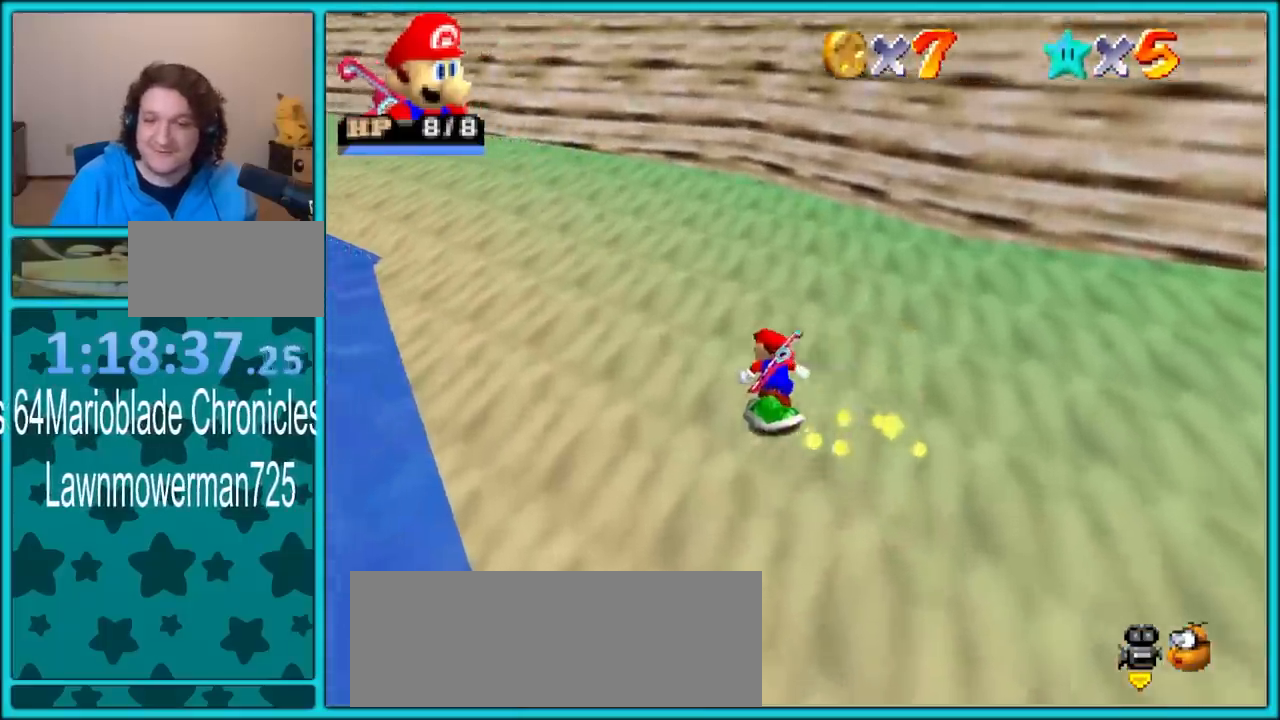
{"buttons": [], "left_stick": "up-left", "button_events": [[117, "R1", "up"]]}
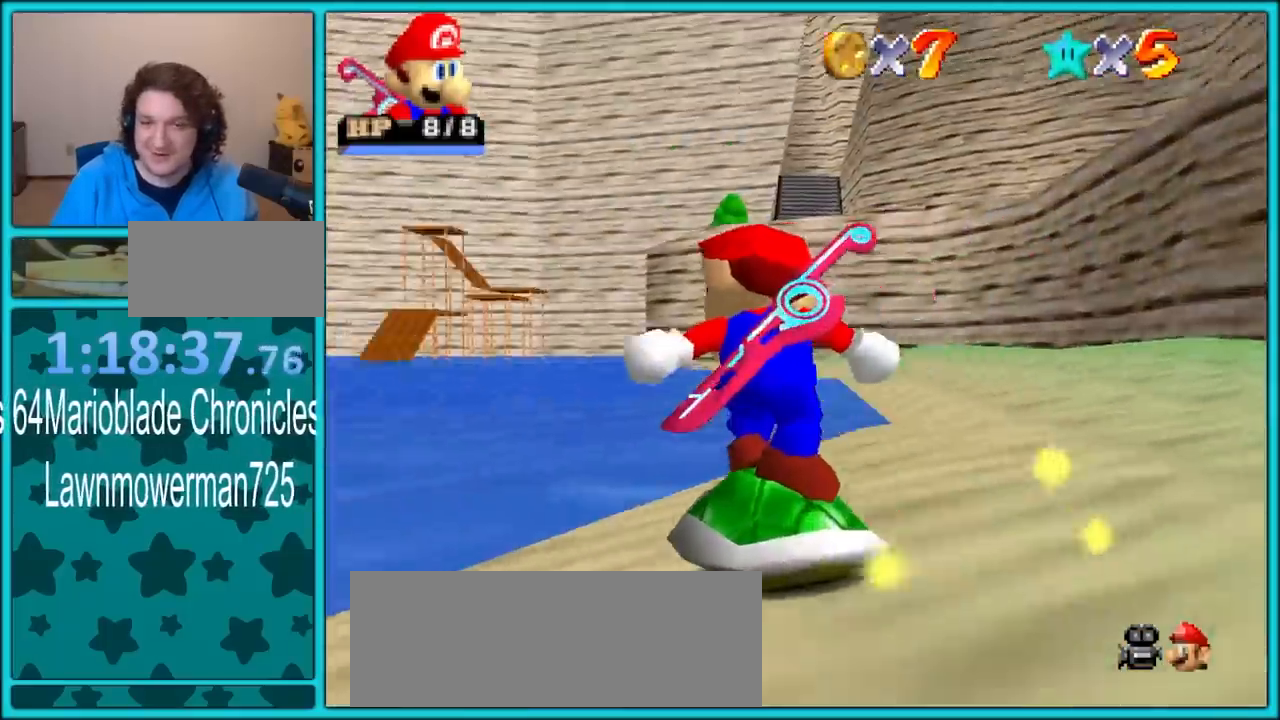
{"buttons": [], "left_stick": "up", "button_events": []}
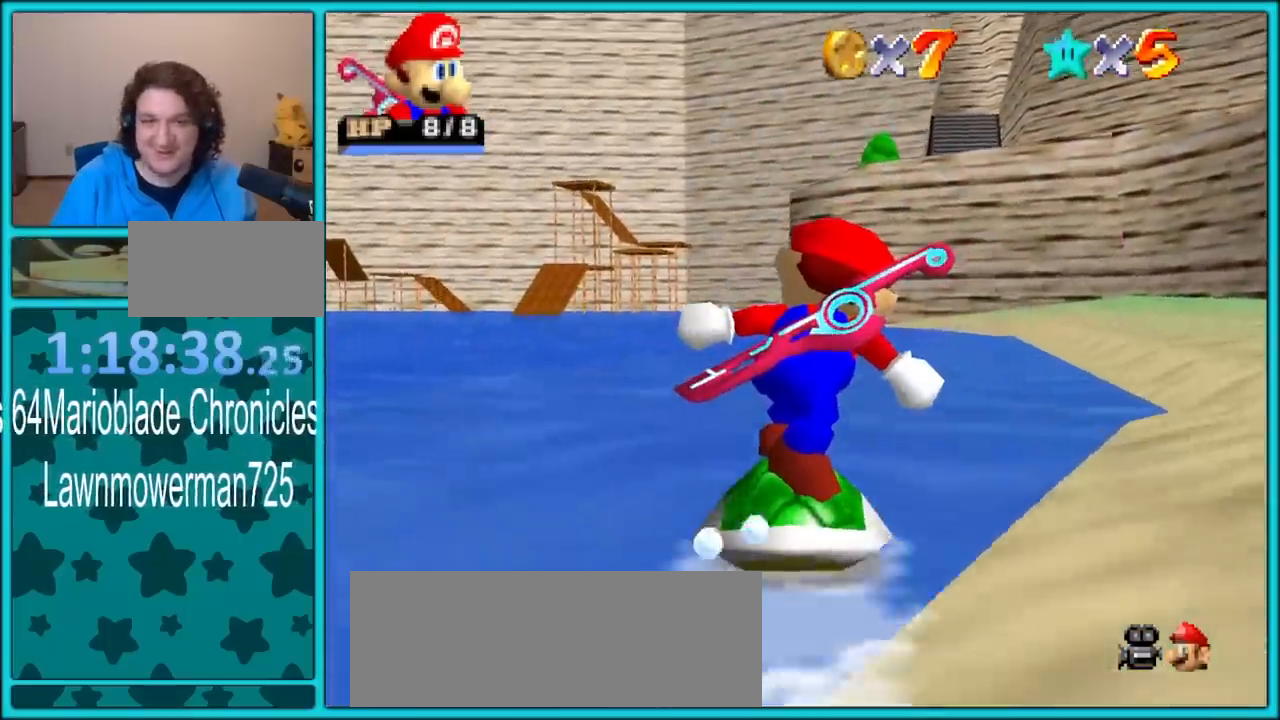
{"buttons": [], "left_stick": "up", "button_events": []}
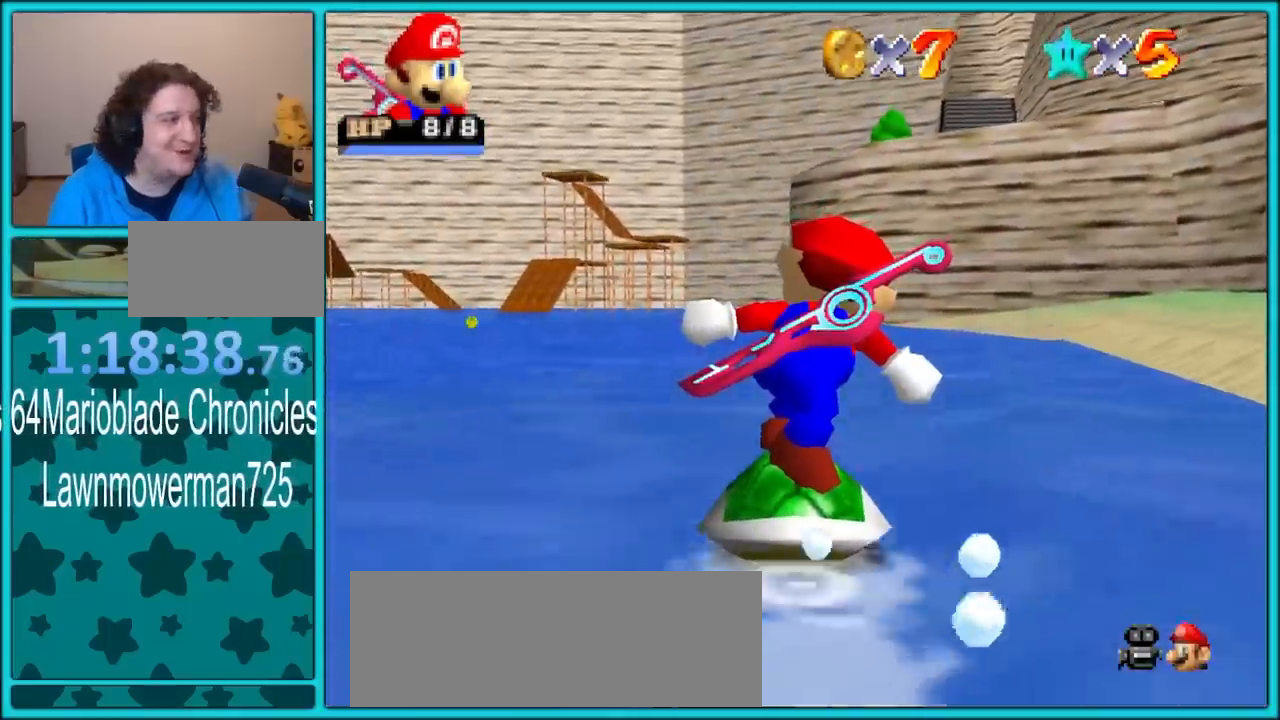
{"buttons": [], "left_stick": "up", "button_events": []}
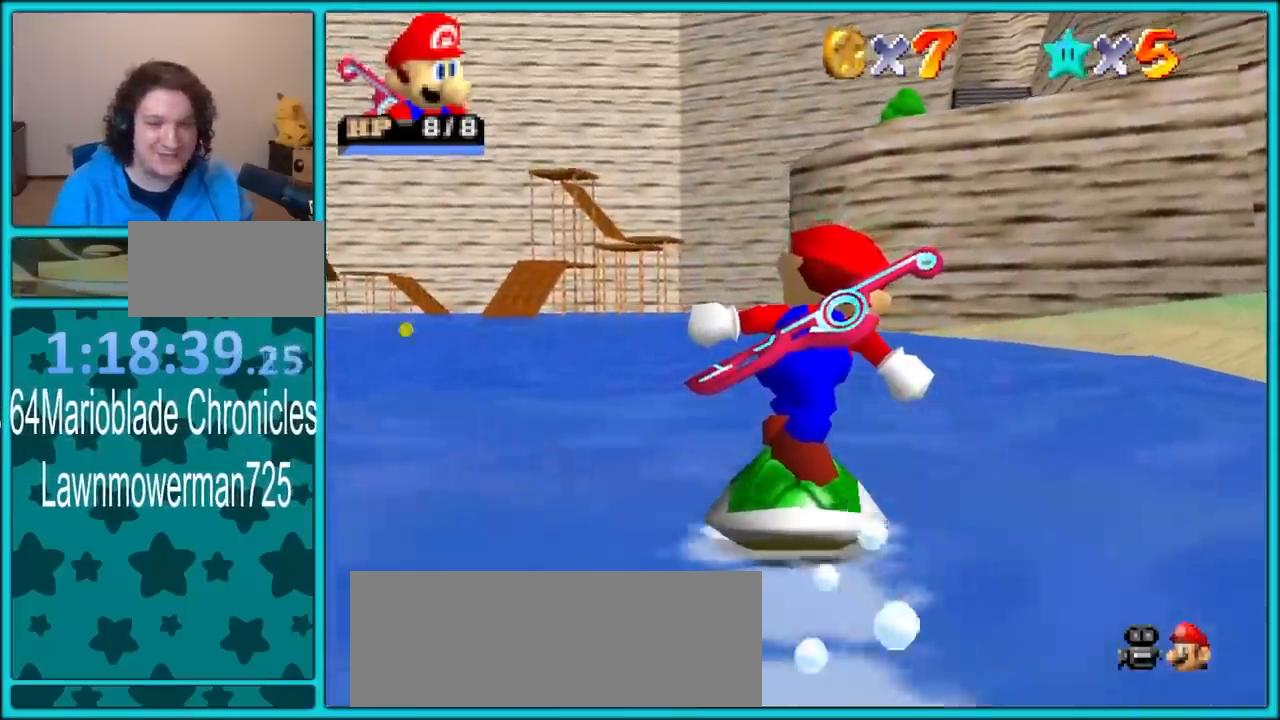
{"buttons": [], "left_stick": "up-left", "button_events": [[17, "R1", "down"], [150, "R1", "up"]]}
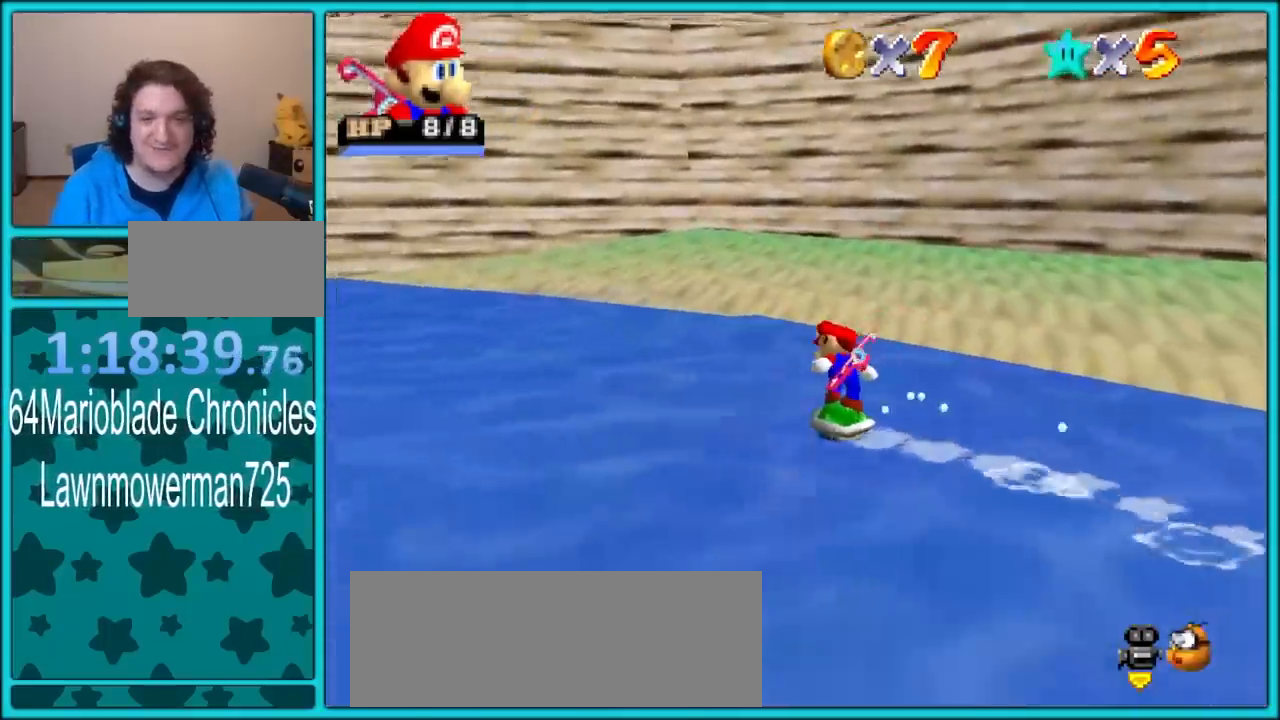
{"buttons": [], "left_stick": "left", "button_events": []}
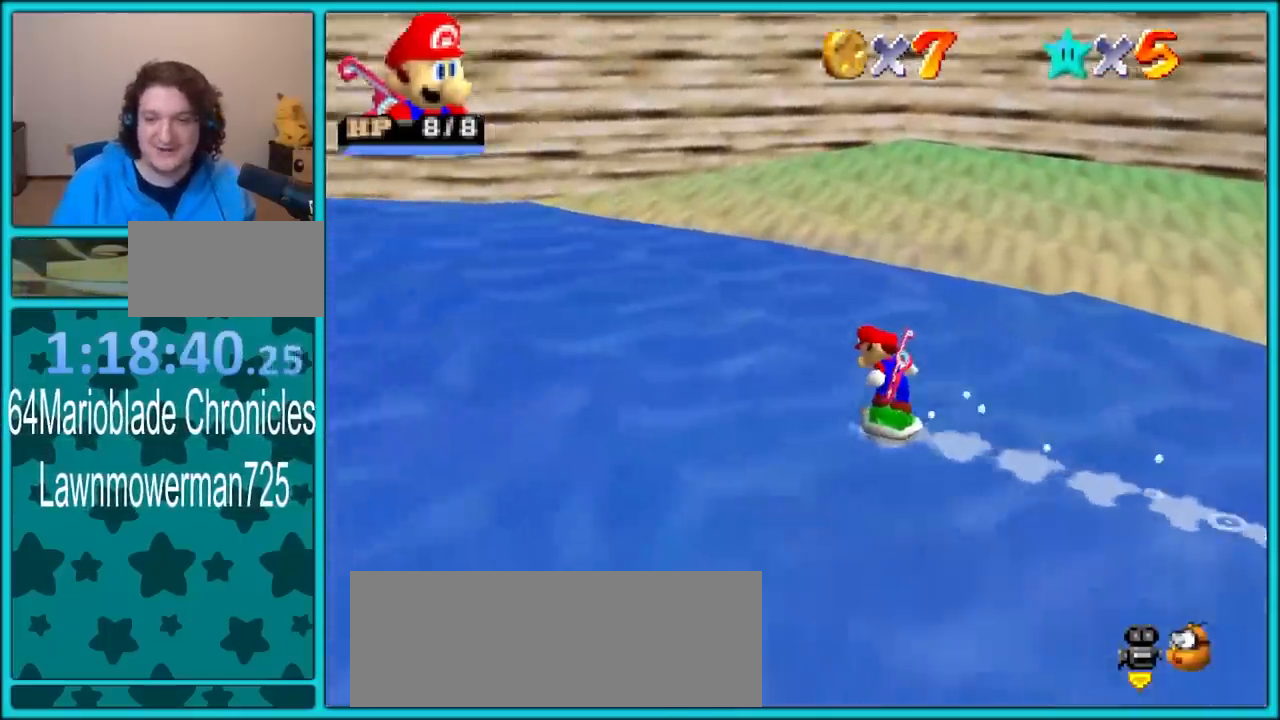
{"buttons": [], "left_stick": "left", "button_events": []}
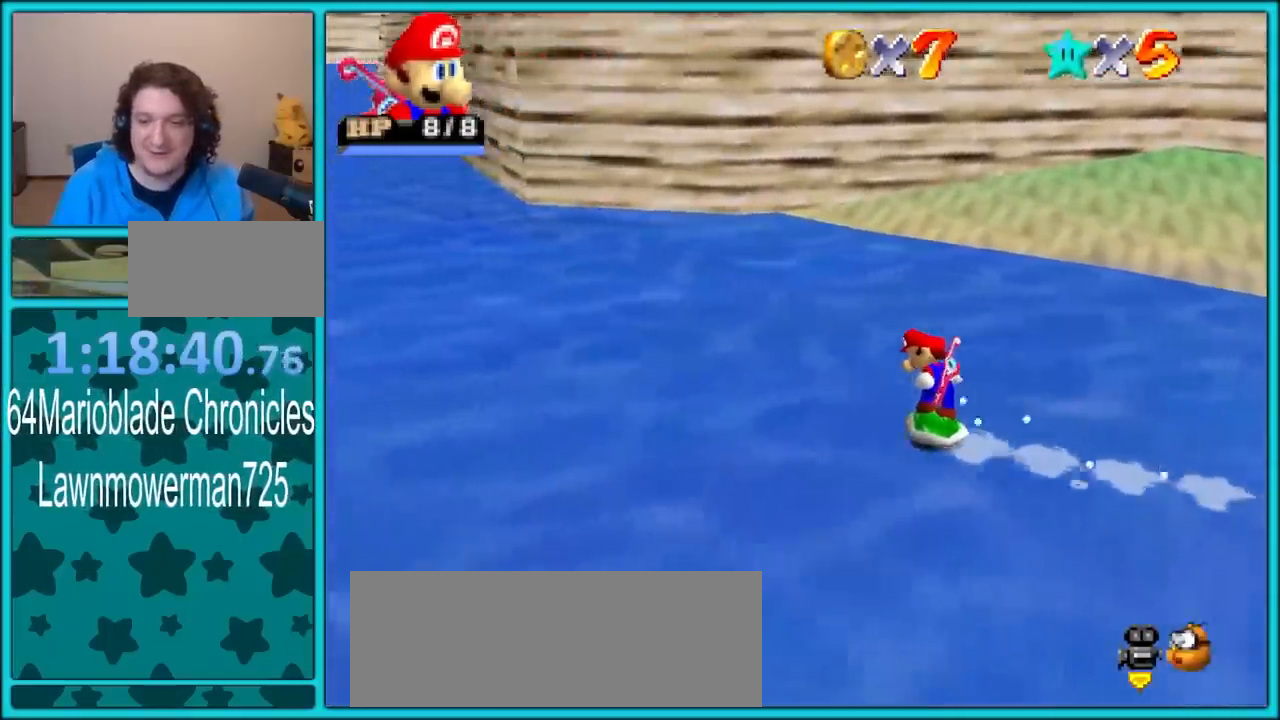
{"buttons": [], "left_stick": "left", "button_events": []}
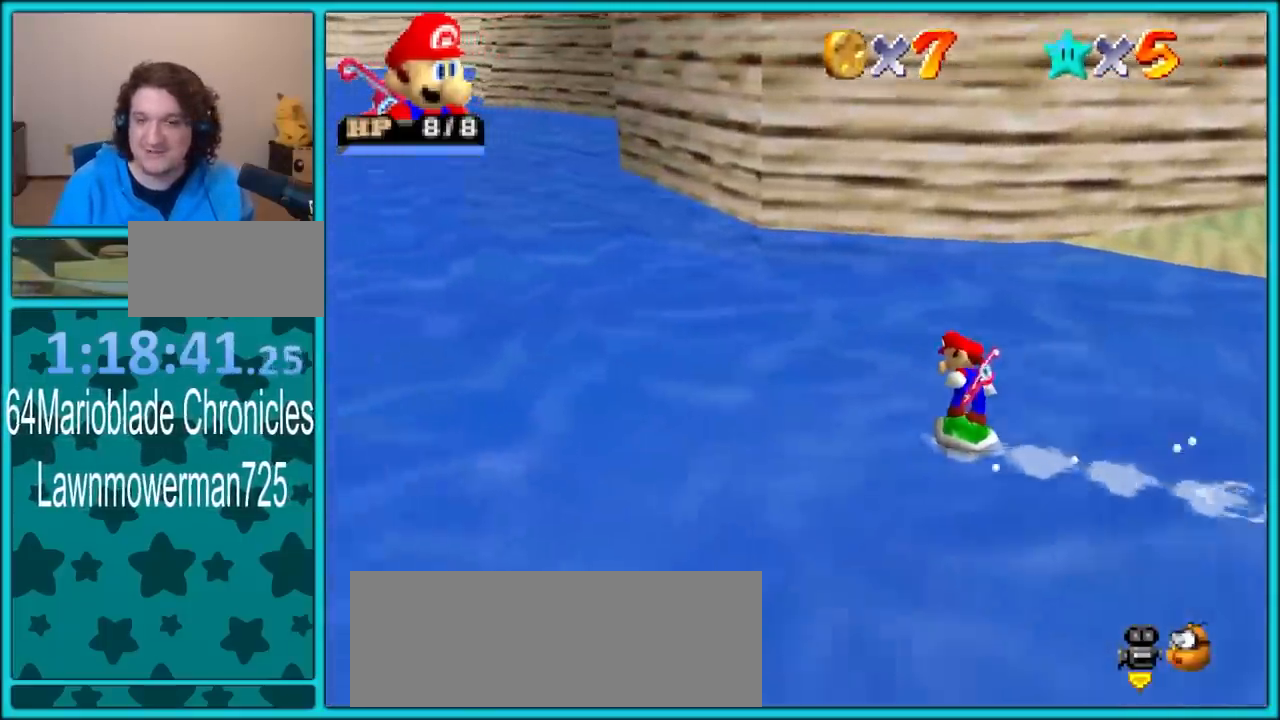
{"buttons": [], "left_stick": "up-left", "button_events": []}